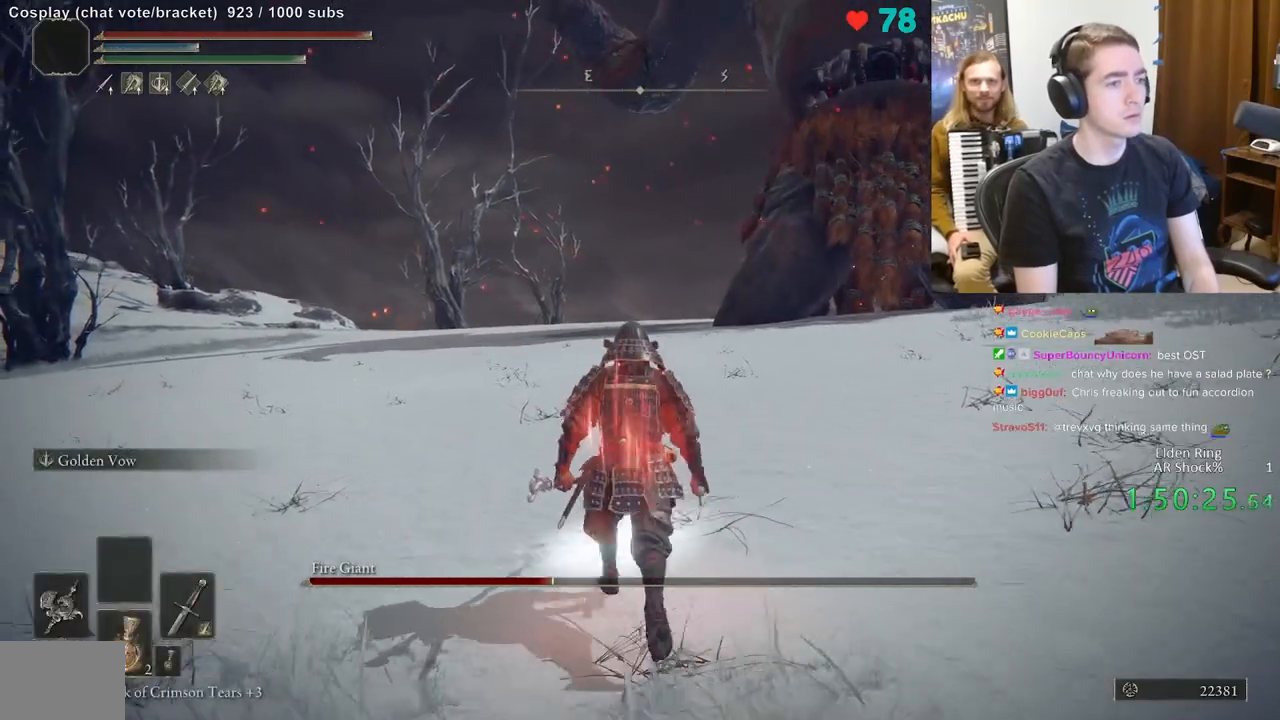
Gameplay with a controller (Xbox layout); each line is a JSON object with the inputs held at the frame after it. "events" lists button and stick changes between this image and that frame as [ms after this image, input, new state], when the widget could be followed in between. Not read: DPAD_LEFT DPAD_RIGHT DPAD_UP L1 L3 R1 R3.
{"buttons": [], "left_stick": "up", "right_stick": "left", "events": [[17, "L2", "up"], [67, "L2", "down"], [183, "L2", "up"], [217, "right_stick", "center"], [383, "right_stick", "down-left"], [483, "right_stick", "left"]]}
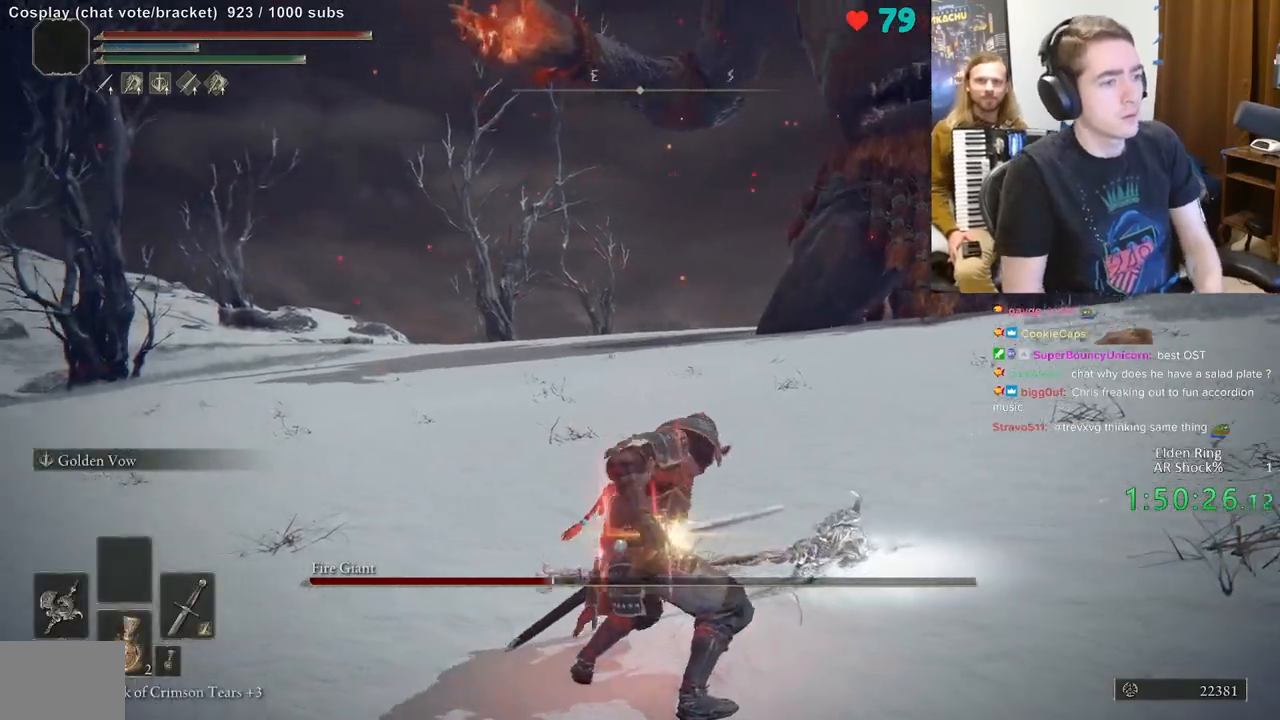
{"buttons": [], "left_stick": "up", "right_stick": "center", "events": [[100, "right_stick", "down-left"], [200, "right_stick", "center"], [250, "right_stick", "right"], [417, "right_stick", "center"]]}
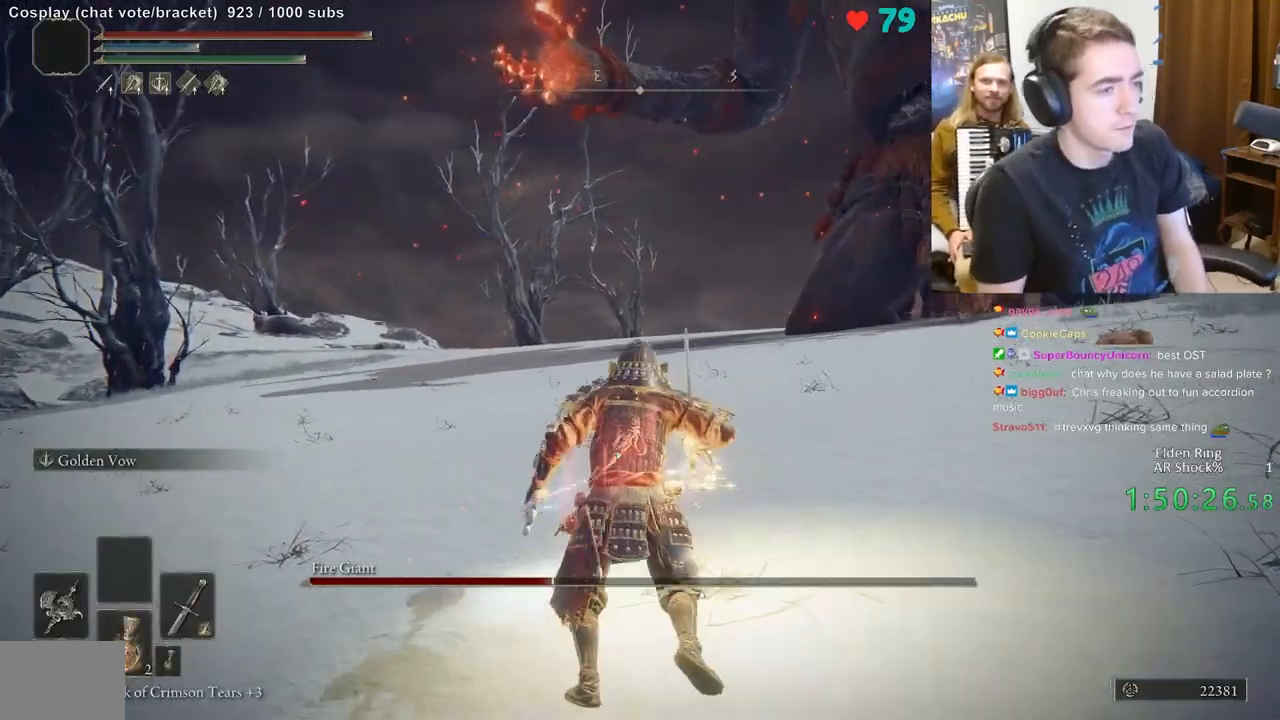
{"buttons": [], "left_stick": "up", "right_stick": "center", "events": [[217, "right_stick", "down-right"], [350, "right_stick", "center"]]}
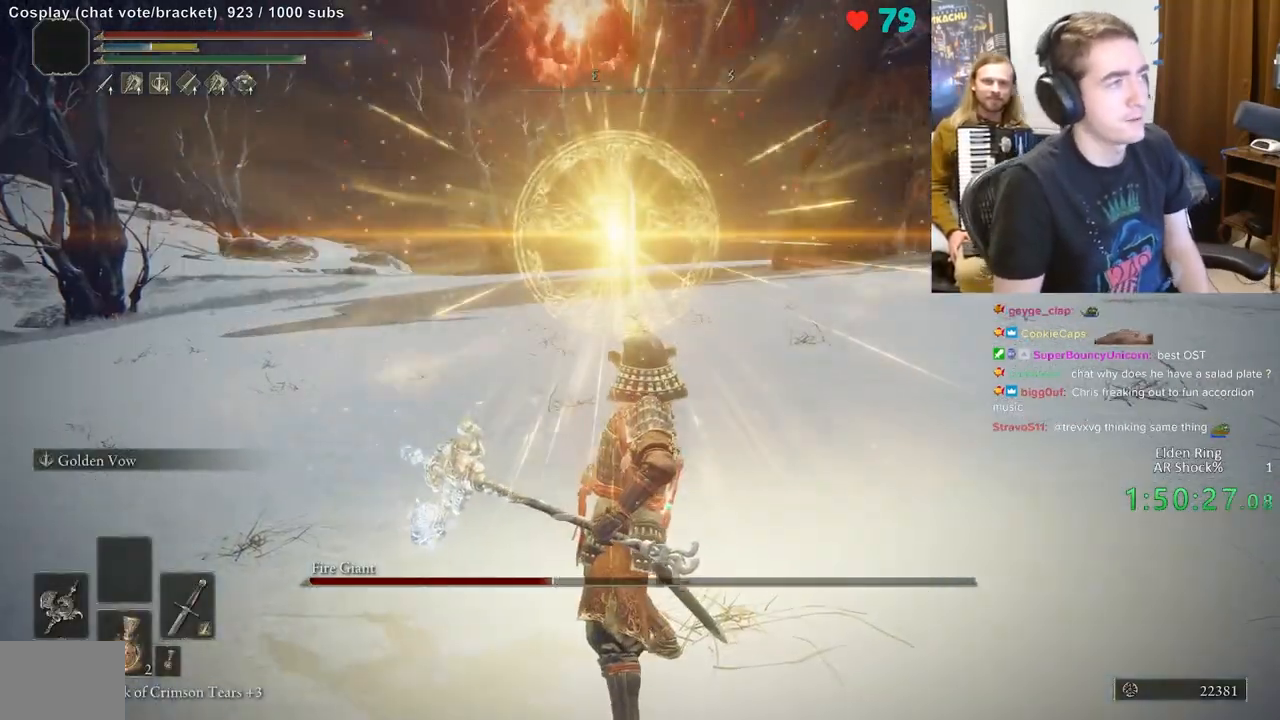
{"buttons": ["B"], "left_stick": "up", "right_stick": "center", "events": [[33, "B", "down"]]}
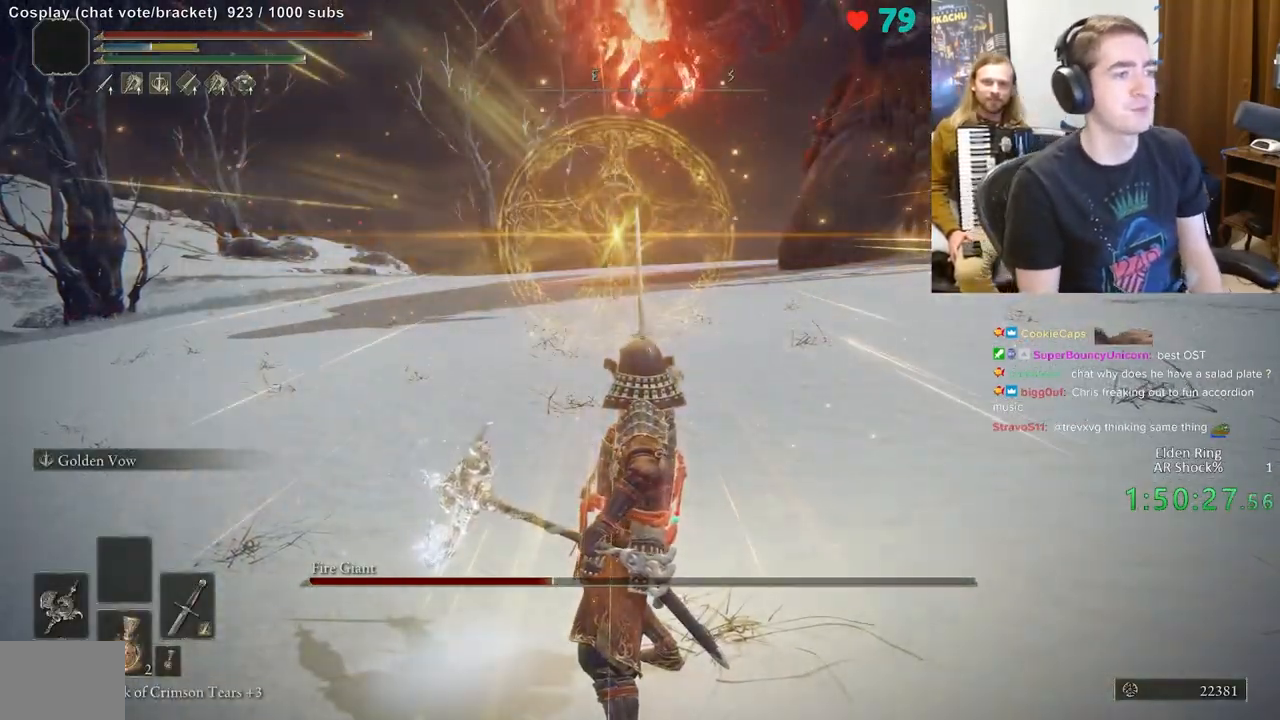
{"buttons": ["B"], "left_stick": "up", "right_stick": "center", "events": []}
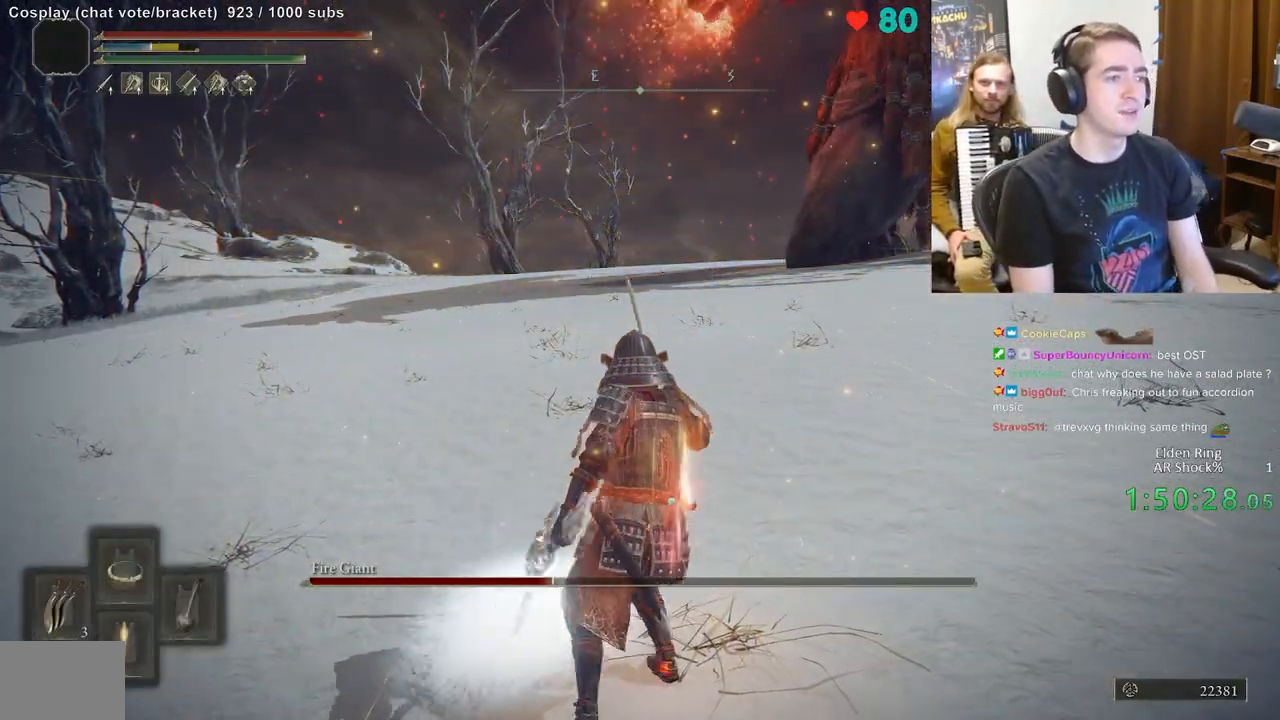
{"buttons": ["B"], "left_stick": "up", "right_stick": "center", "events": []}